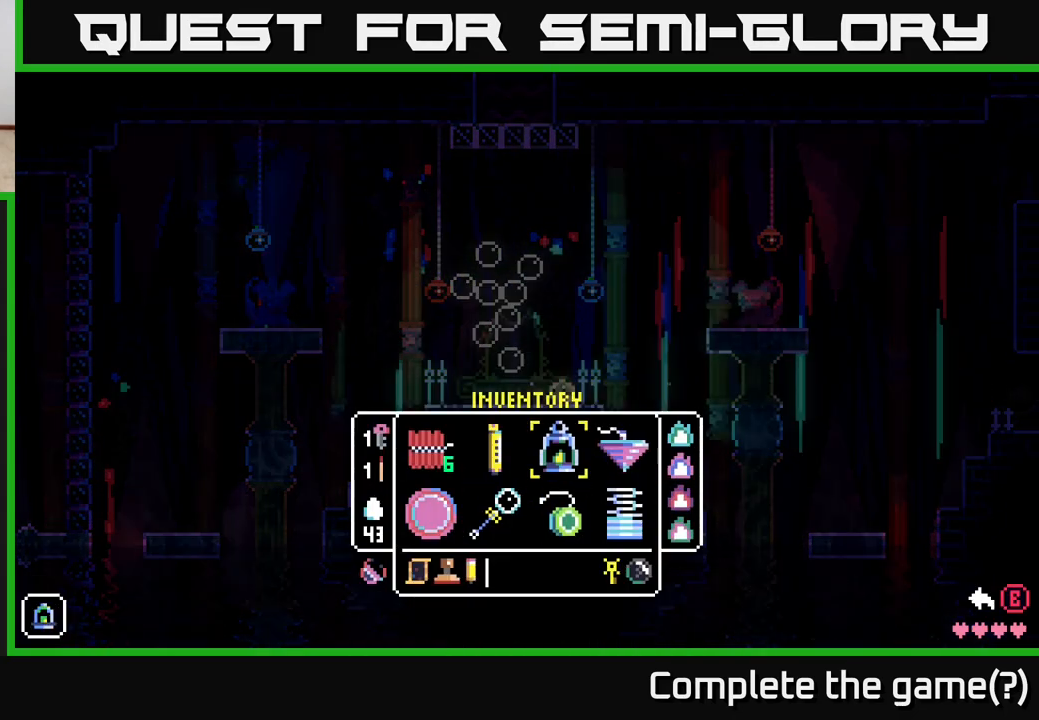
Gameplay with a controller (Xbox layout); each line is a JSON object with the inputs held at the frame after it. "events" lists button and stick changes between this image and that frame as [ms after this image, input, new state], when the widget could be followed in between.
{"buttons": [], "left_stick": "center", "right_stick": "center", "events": [[33, "left_stick", "center"], [117, "left_stick", "right"], [300, "left_stick", "center"]]}
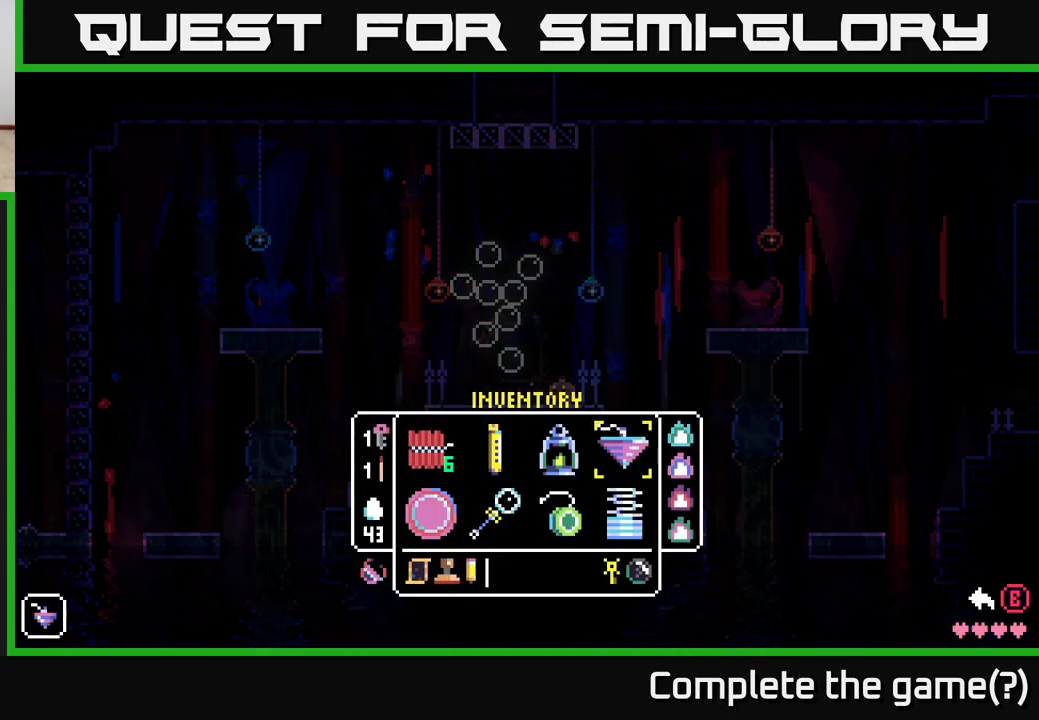
{"buttons": [], "left_stick": "center", "right_stick": "center", "events": []}
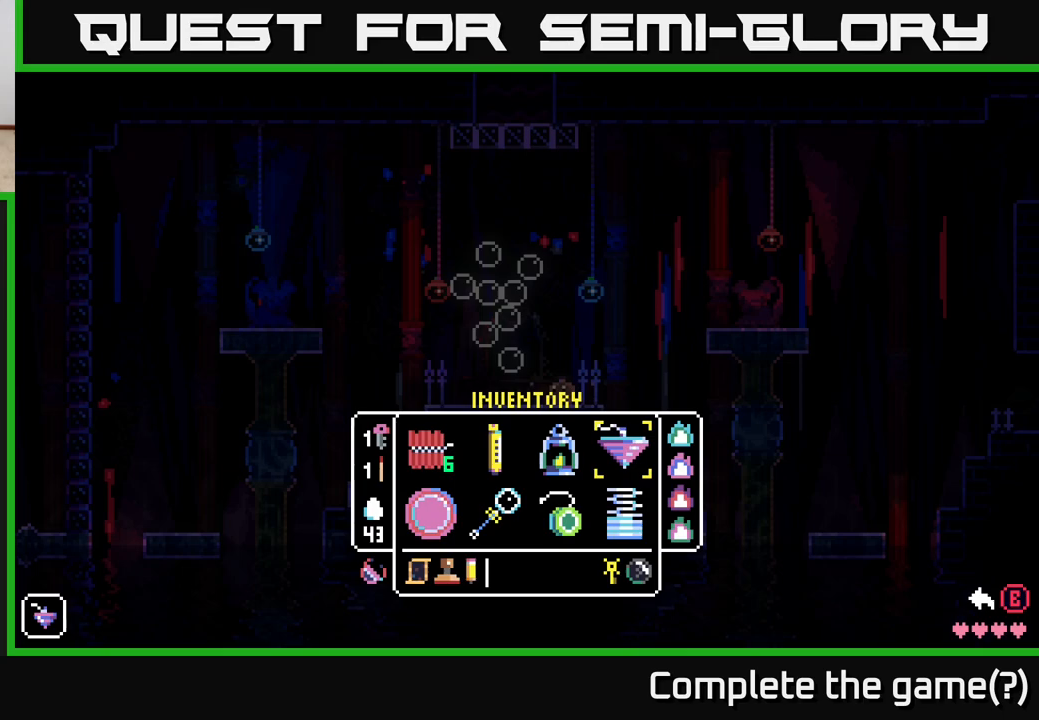
{"buttons": [], "left_stick": "center", "right_stick": "center", "events": []}
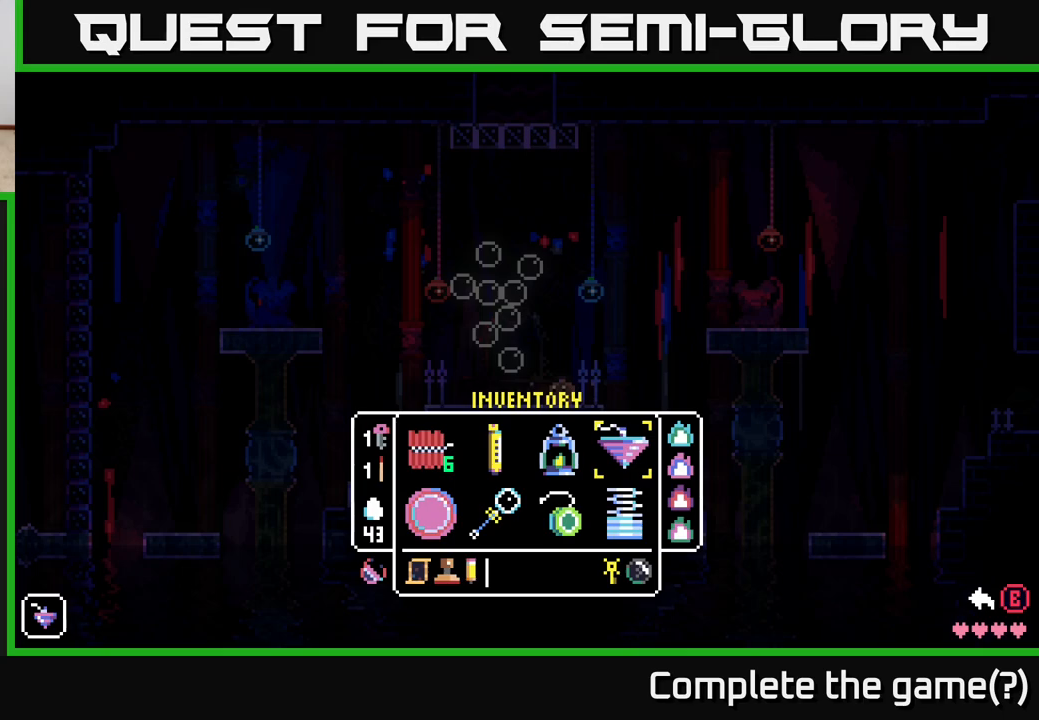
{"buttons": [], "left_stick": "center", "right_stick": "center", "events": [[200, "B", "down"], [283, "B", "up"]]}
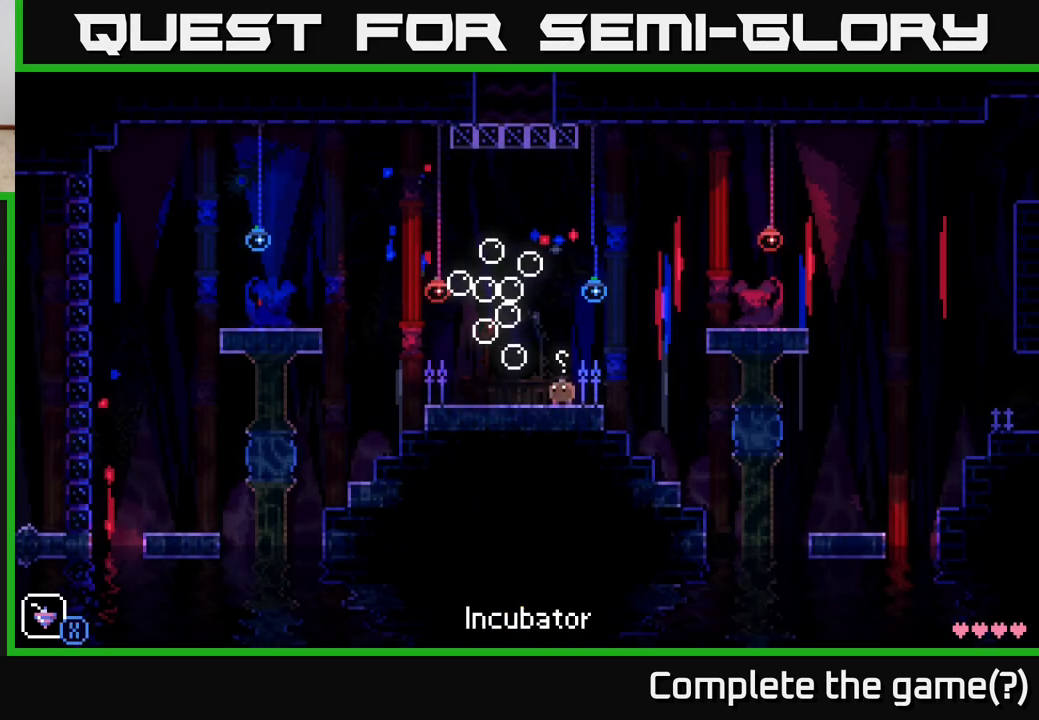
{"buttons": [], "left_stick": "center", "right_stick": "center", "events": [[67, "A", "down"], [133, "left_stick", "left"], [183, "X", "down"], [217, "A", "up"], [283, "X", "up"], [300, "left_stick", "center"]]}
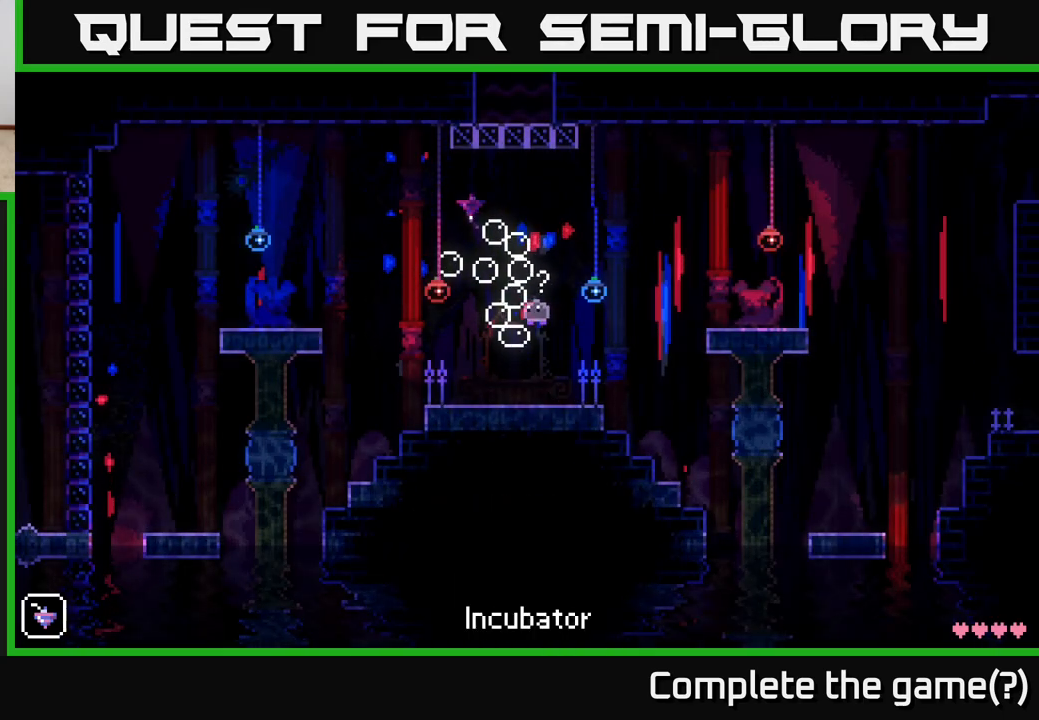
{"buttons": [], "left_stick": "center", "right_stick": "center", "events": []}
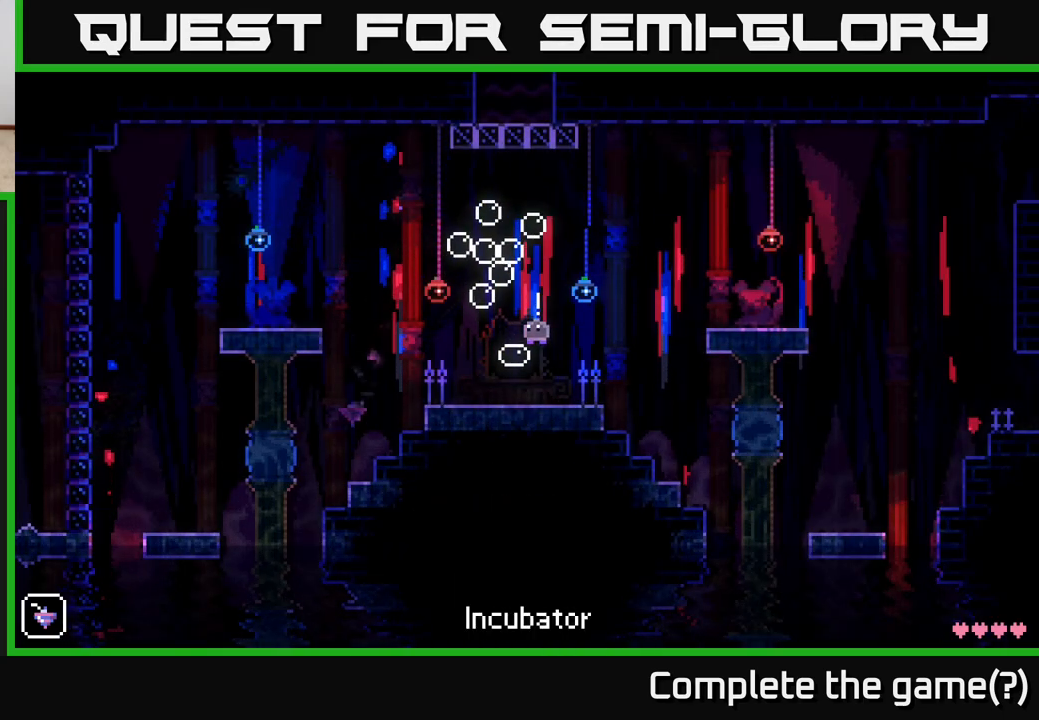
{"buttons": [], "left_stick": "up", "right_stick": "center", "events": [[33, "left_stick", "right"], [200, "left_stick", "up-left"], [267, "A", "down"], [317, "X", "down"], [350, "A", "up"], [367, "left_stick", "up"], [433, "X", "up"]]}
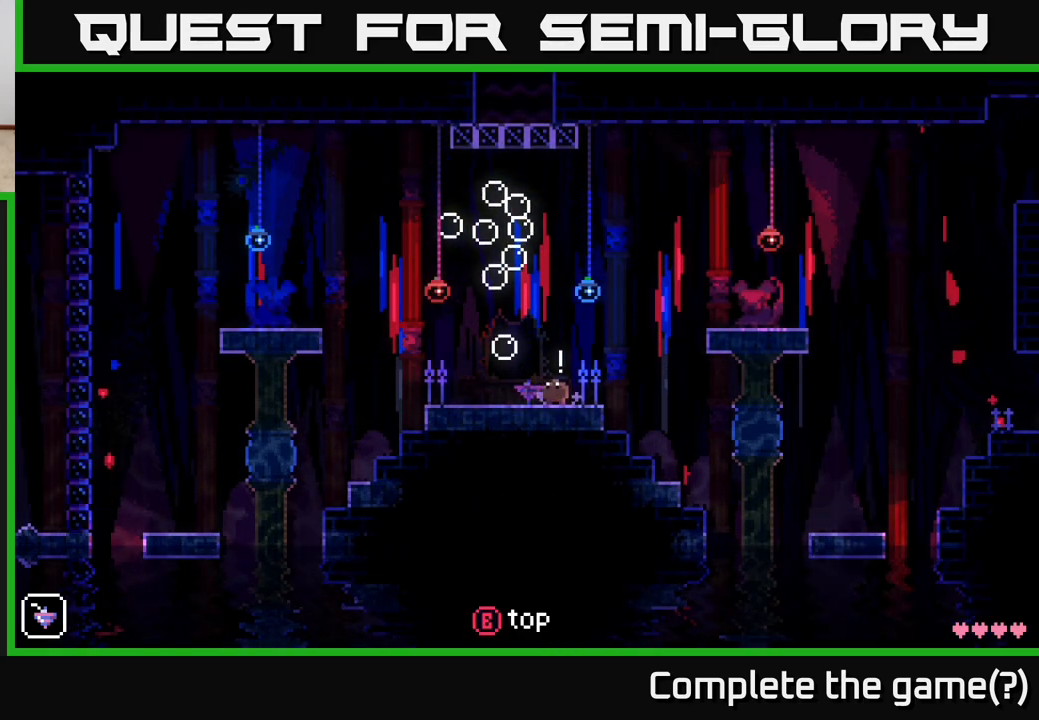
{"buttons": [], "left_stick": "up", "right_stick": "center", "events": [[317, "X", "down"], [450, "X", "up"]]}
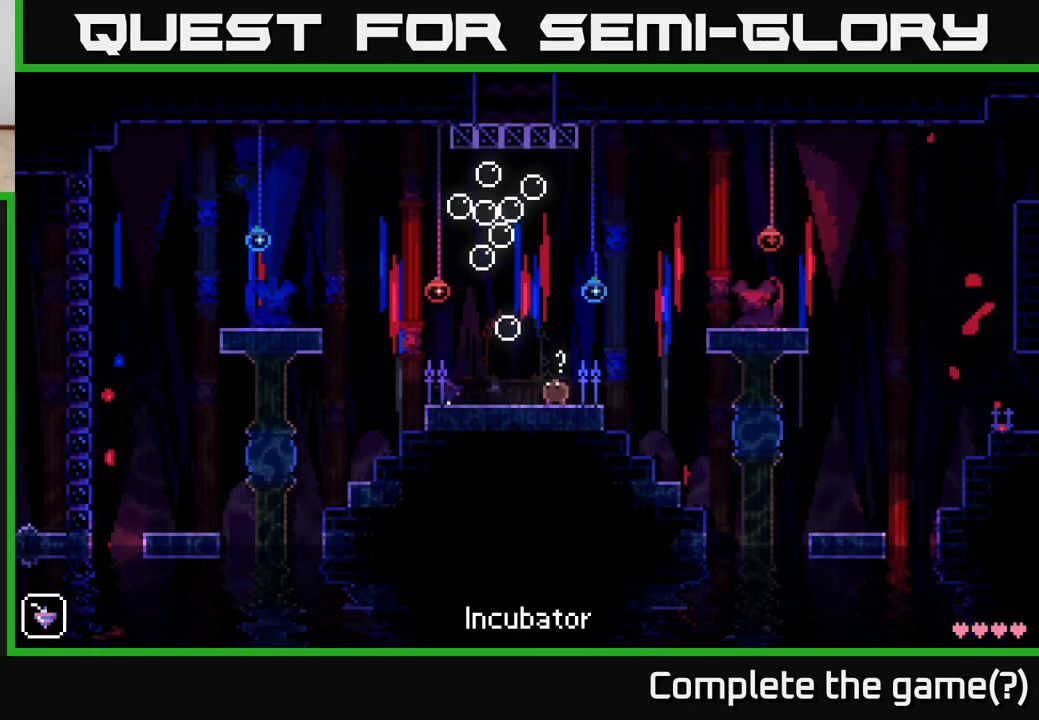
{"buttons": ["A", "X"], "left_stick": "up", "right_stick": "center", "events": [[133, "left_stick", "center"], [333, "left_stick", "up"], [350, "A", "down"], [450, "X", "down"]]}
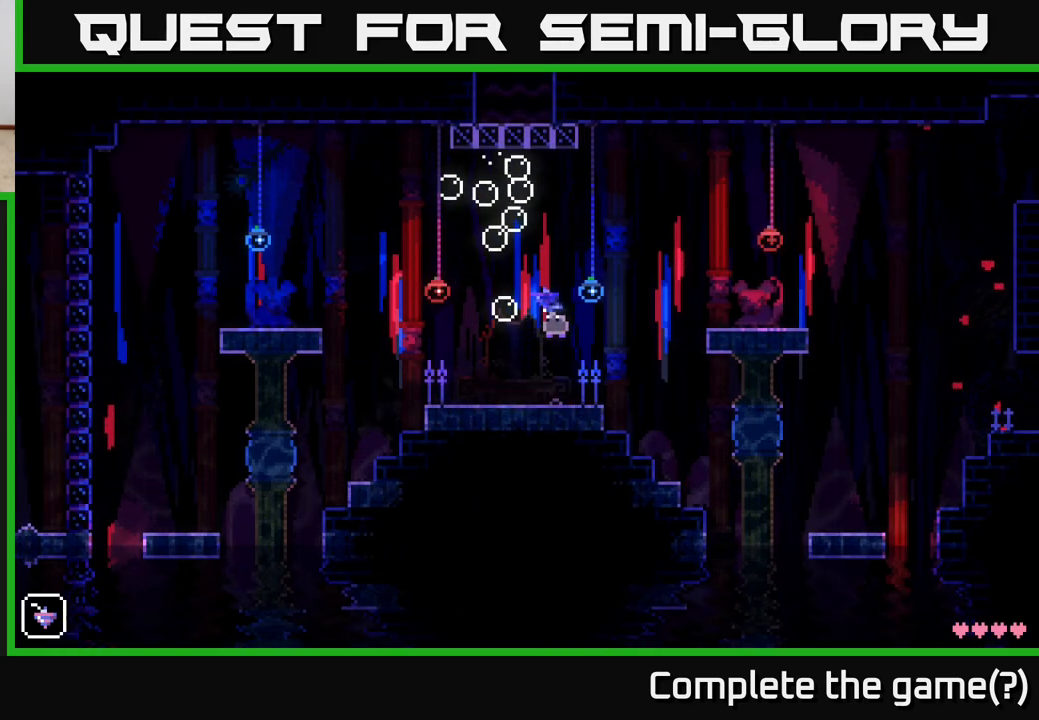
{"buttons": [], "left_stick": "up", "right_stick": "center", "events": [[17, "A", "up"], [100, "X", "up"]]}
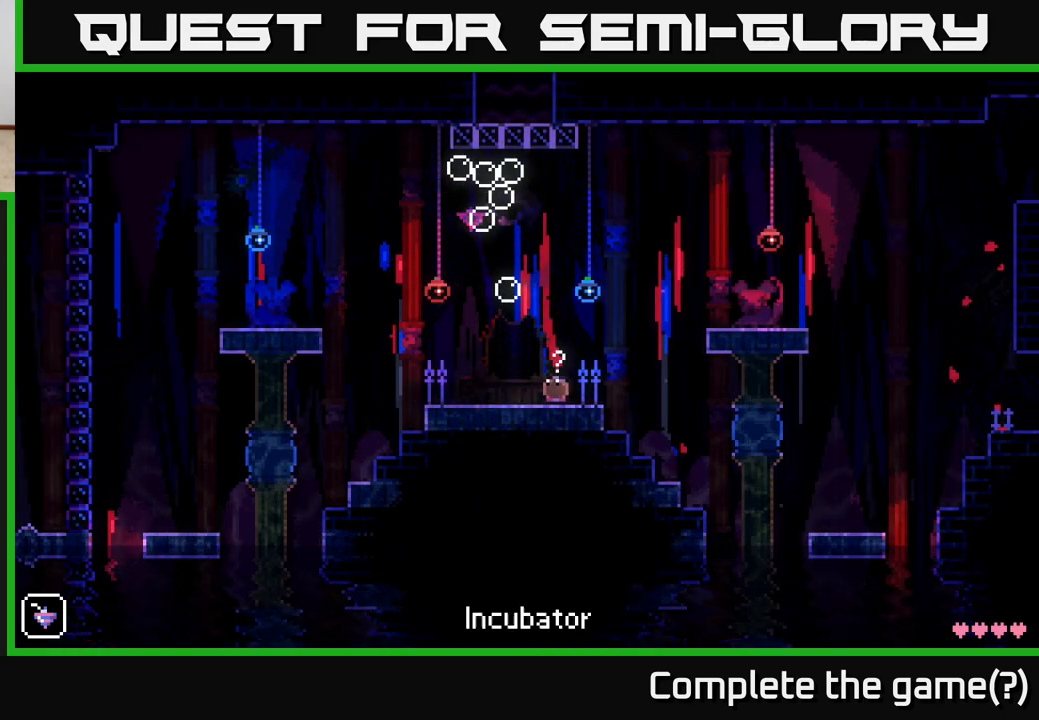
{"buttons": [], "left_stick": "up", "right_stick": "center", "events": [[183, "left_stick", "center"], [333, "left_stick", "right"], [500, "left_stick", "up"]]}
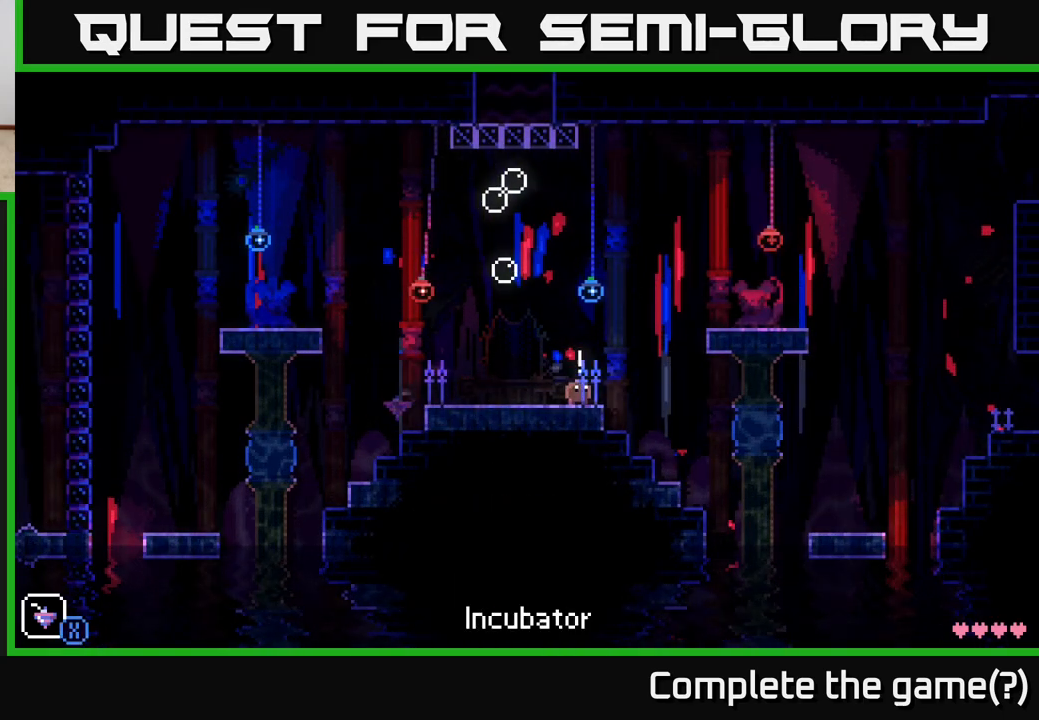
{"buttons": [], "left_stick": "center", "right_stick": "center", "events": [[17, "left_stick", "up-left"], [117, "A", "down"], [150, "left_stick", "up"], [167, "X", "down"], [233, "A", "up"], [267, "X", "up"], [367, "left_stick", "center"]]}
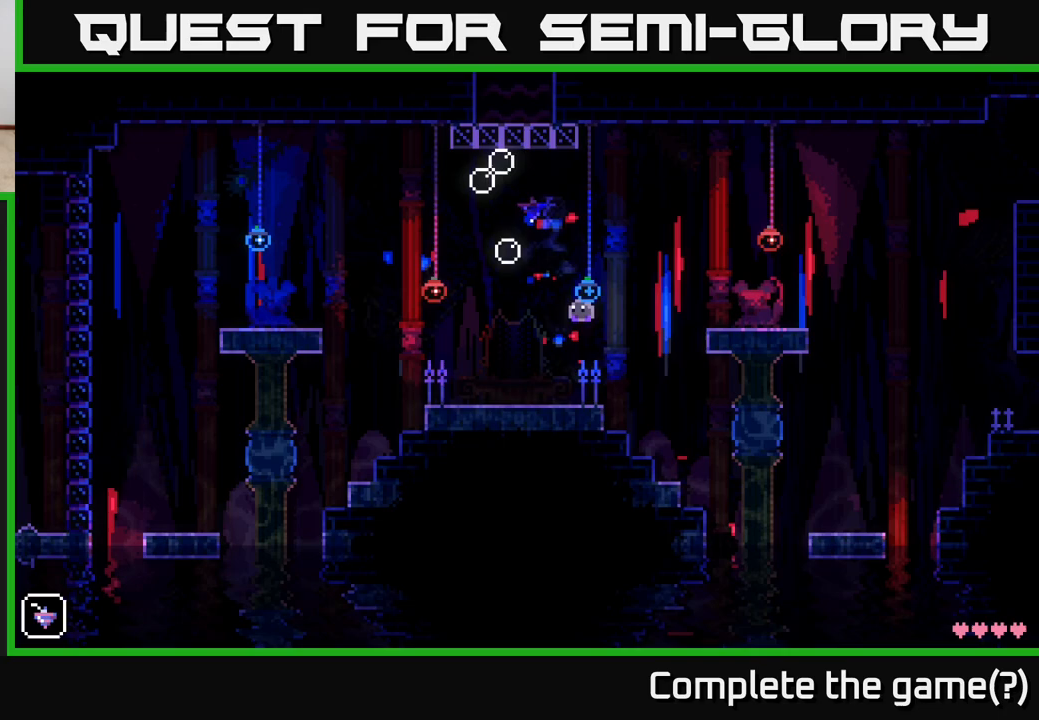
{"buttons": ["A"], "left_stick": "up", "right_stick": "center", "events": [[450, "left_stick", "up"], [467, "A", "down"]]}
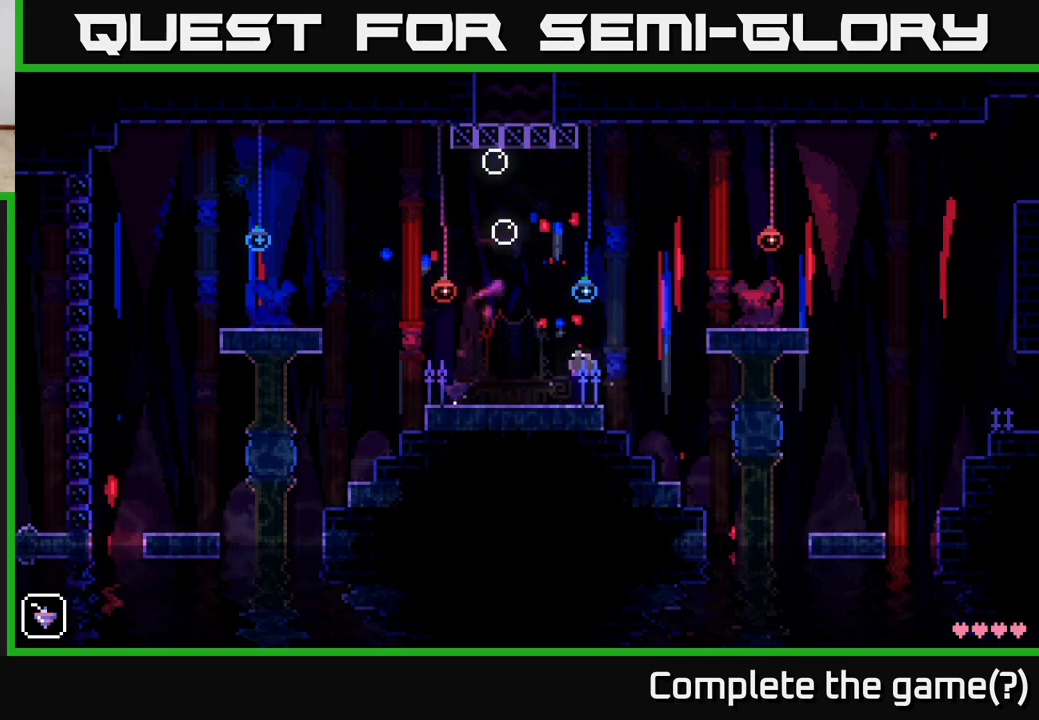
{"buttons": [], "left_stick": "up-left", "right_stick": "center", "events": [[50, "X", "down"], [100, "A", "up"], [183, "X", "up"], [200, "left_stick", "right"], [400, "left_stick", "up-left"]]}
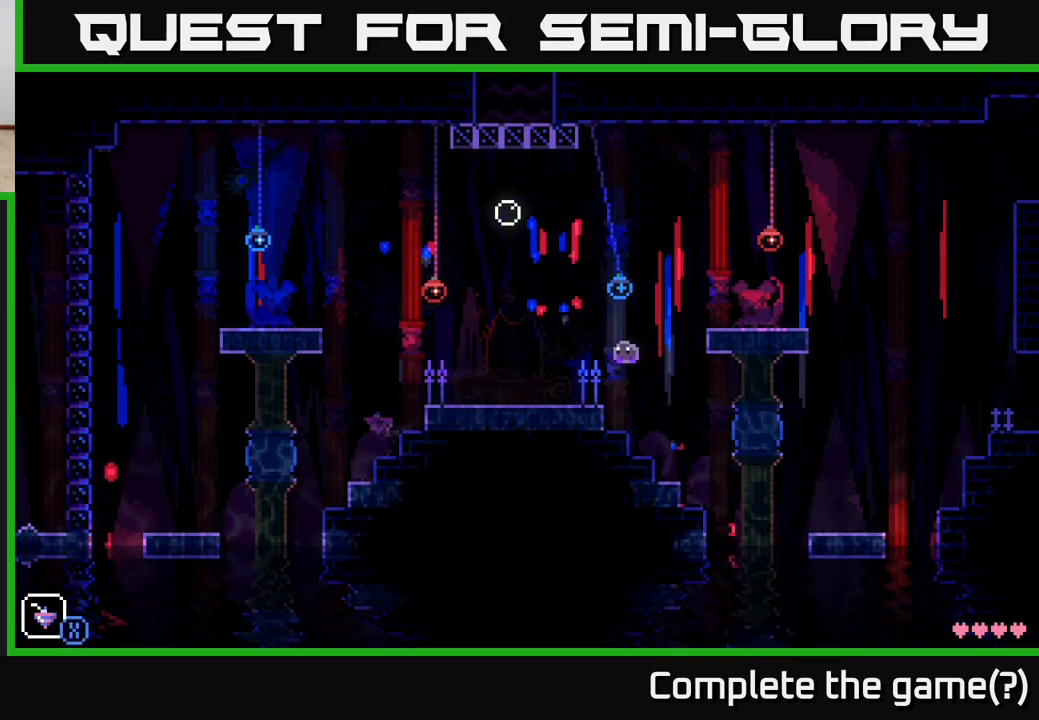
{"buttons": [], "left_stick": "up", "right_stick": "center", "events": [[83, "left_stick", "center"], [183, "left_stick", "up"], [217, "A", "down"], [317, "X", "down"], [367, "A", "up"], [417, "X", "up"]]}
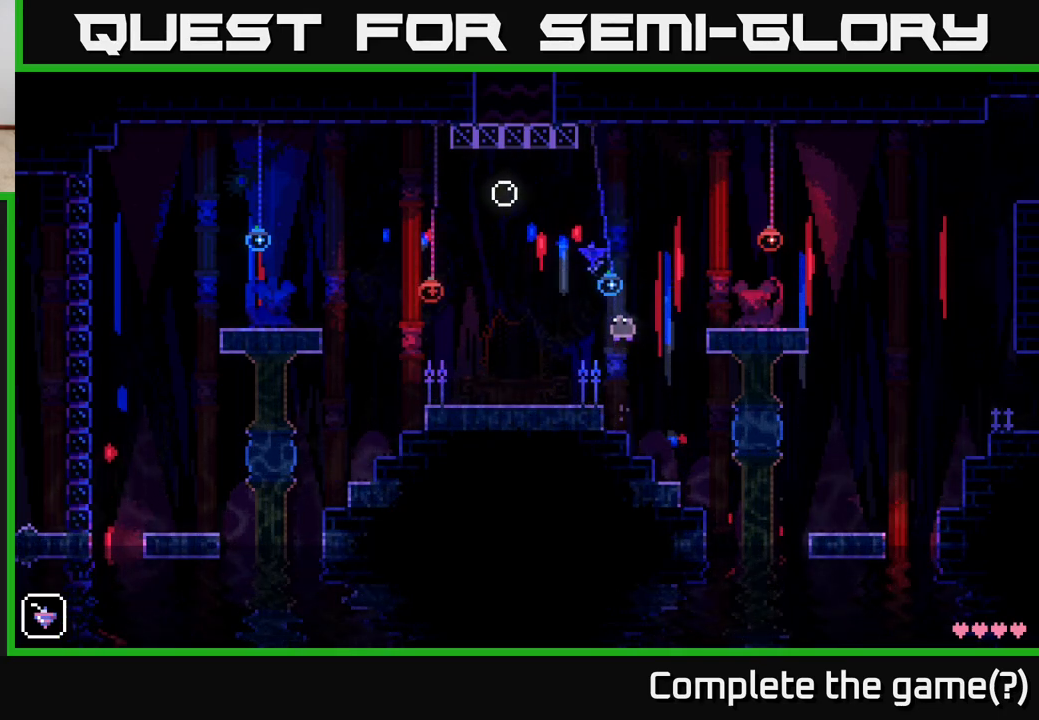
{"buttons": [], "left_stick": "center", "right_stick": "center", "events": [[50, "left_stick", "center"]]}
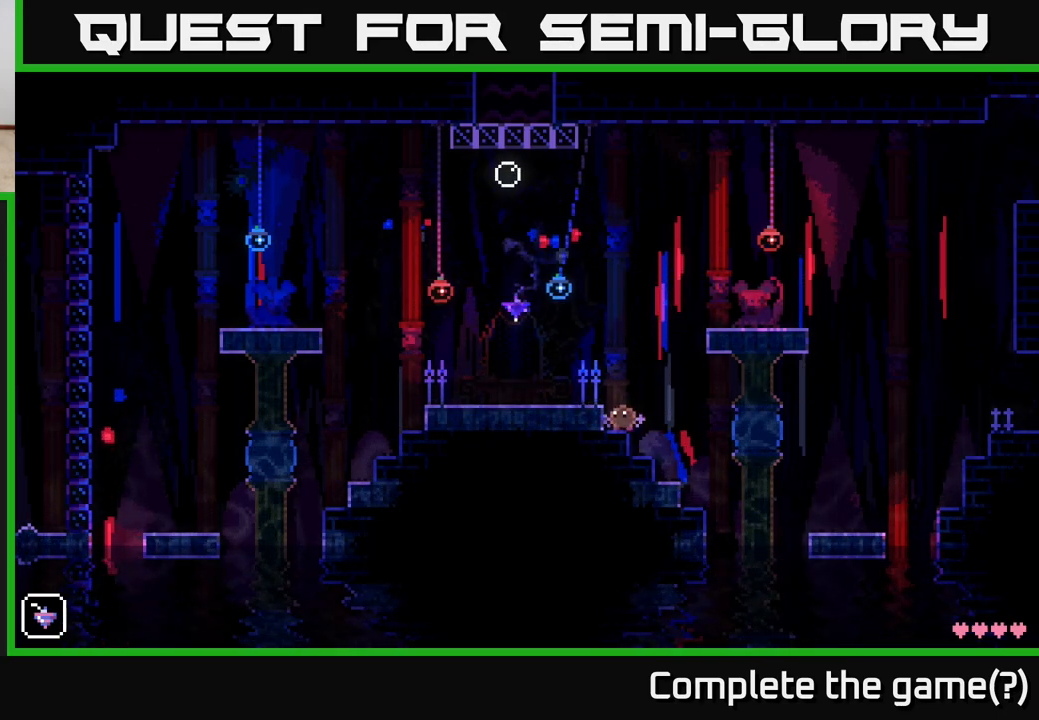
{"buttons": ["A"], "left_stick": "left", "right_stick": "center", "events": [[417, "A", "down"], [433, "left_stick", "left"]]}
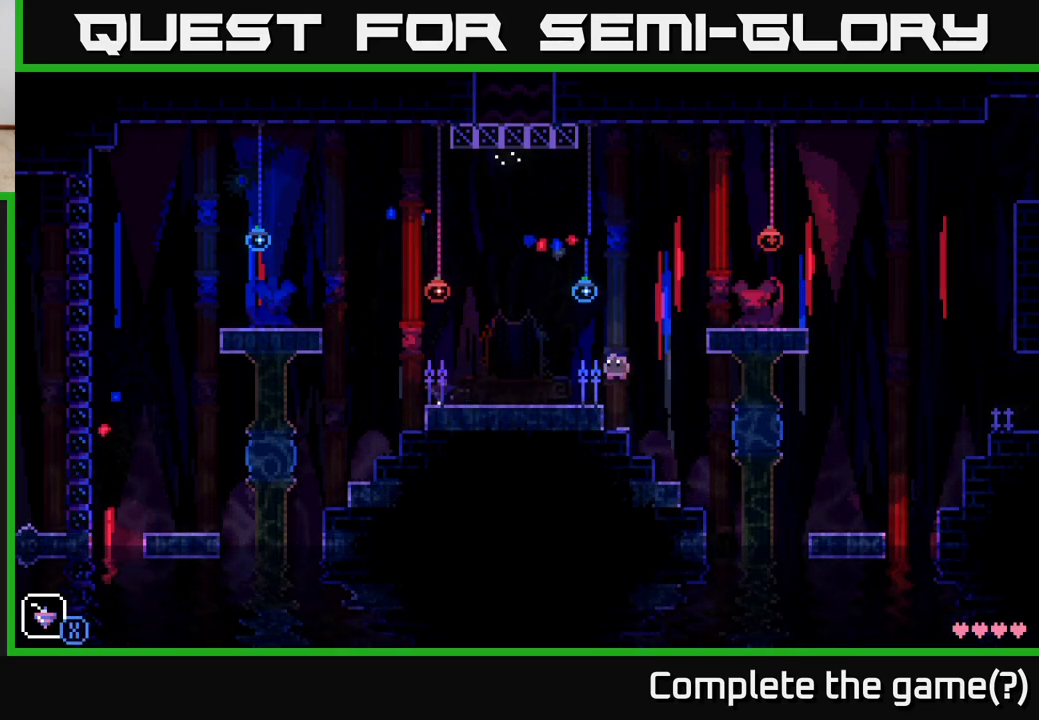
{"buttons": [], "left_stick": "left", "right_stick": "center", "events": [[67, "A", "up"]]}
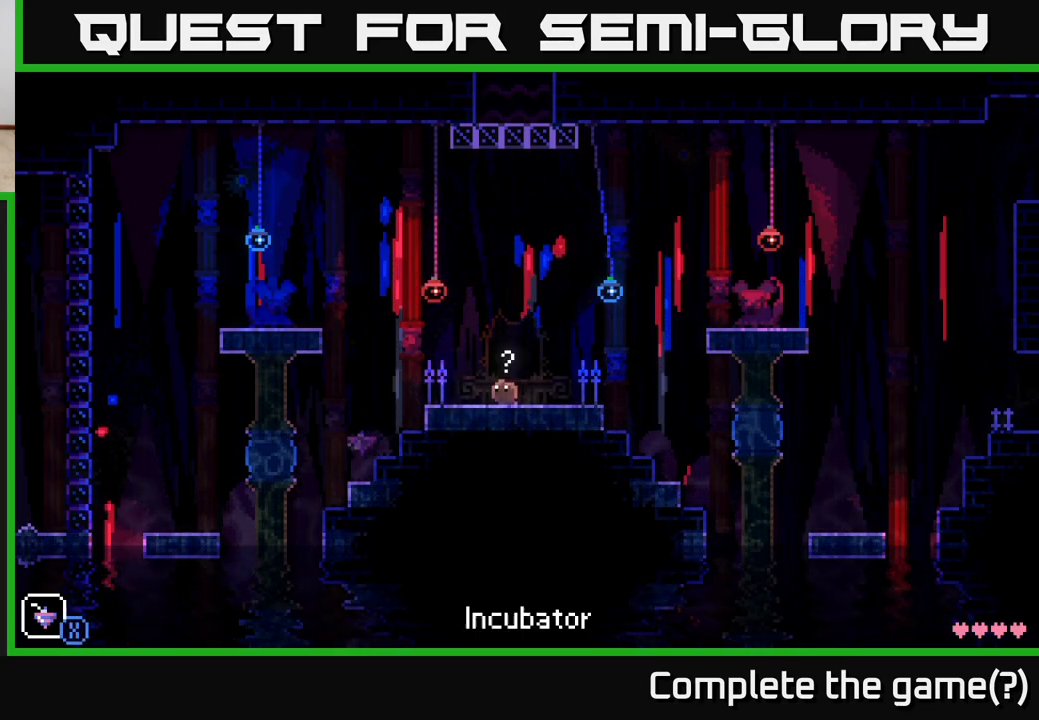
{"buttons": ["A"], "left_stick": "left", "right_stick": "center", "events": [[350, "A", "down"]]}
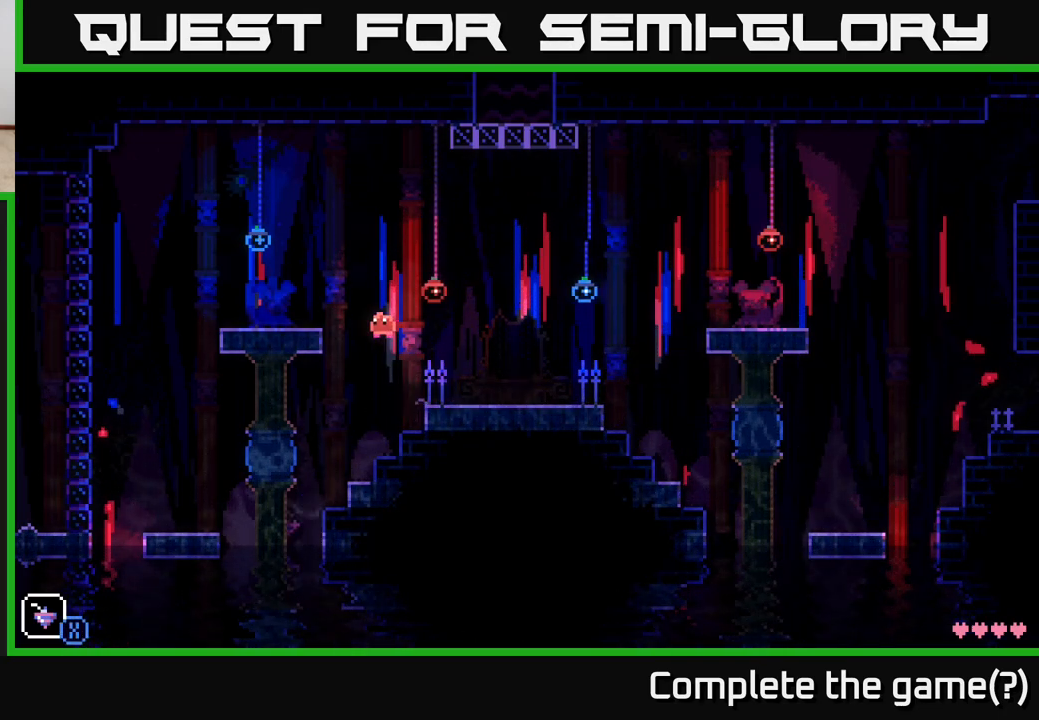
{"buttons": [], "left_stick": "right", "right_stick": "center", "events": [[267, "A", "up"], [383, "left_stick", "center"], [483, "left_stick", "right"]]}
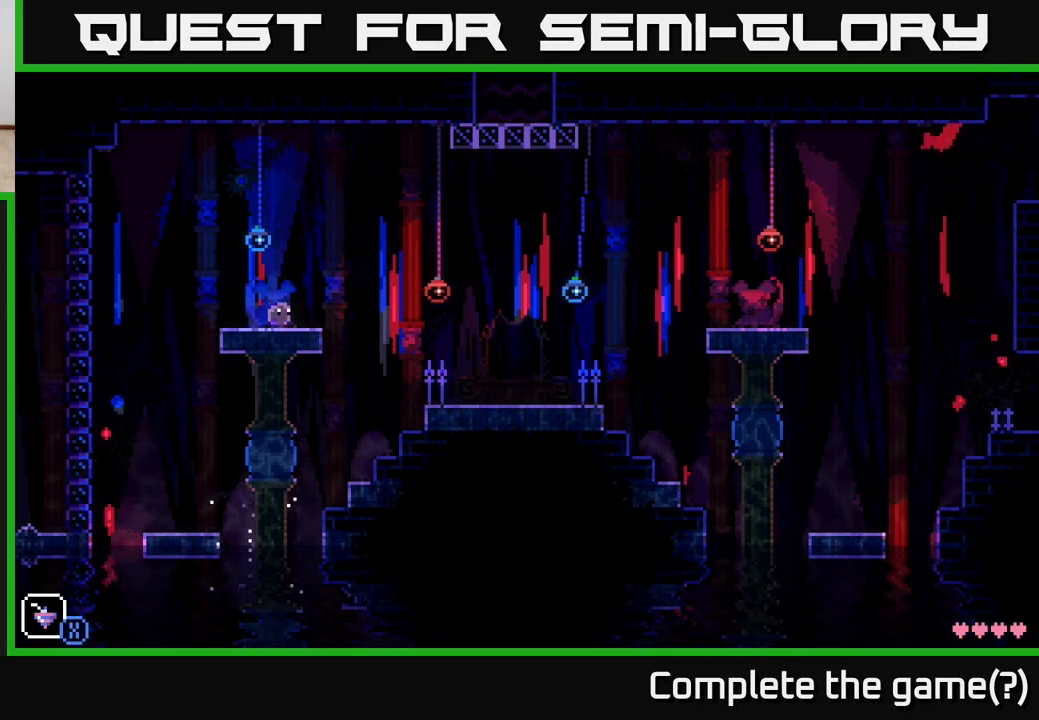
{"buttons": [], "left_stick": "left", "right_stick": "center", "events": [[150, "left_stick", "center"], [383, "left_stick", "left"]]}
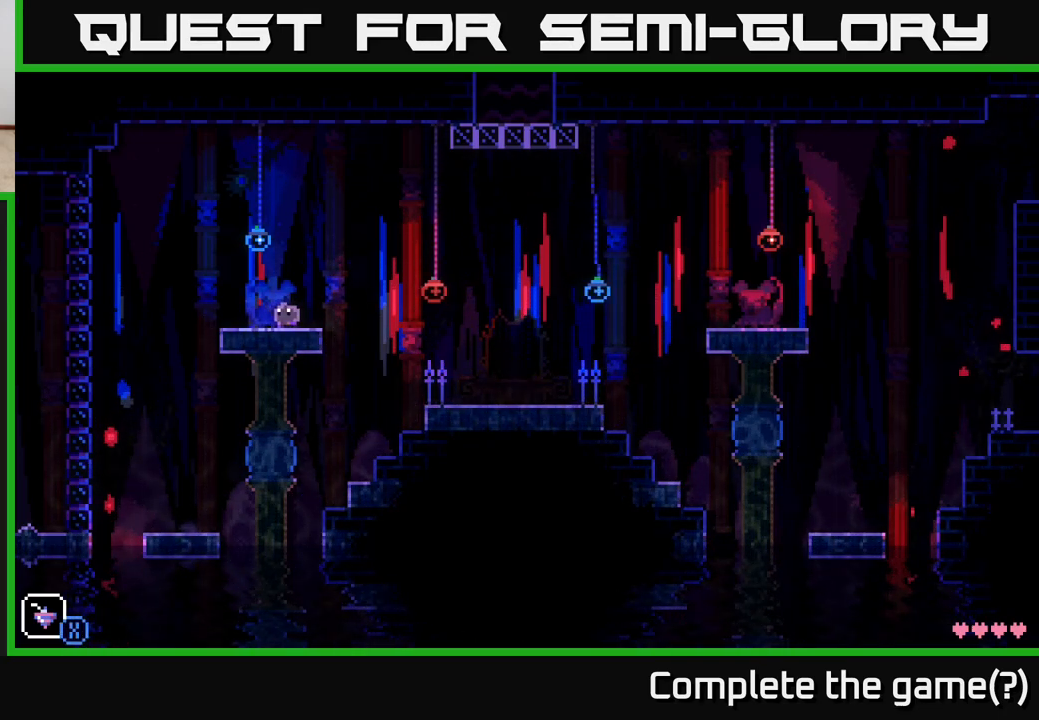
{"buttons": [], "left_stick": "right", "right_stick": "center", "events": [[200, "left_stick", "up-left"], [217, "A", "down"], [300, "X", "down"], [383, "left_stick", "right"], [433, "A", "up"], [433, "X", "up"]]}
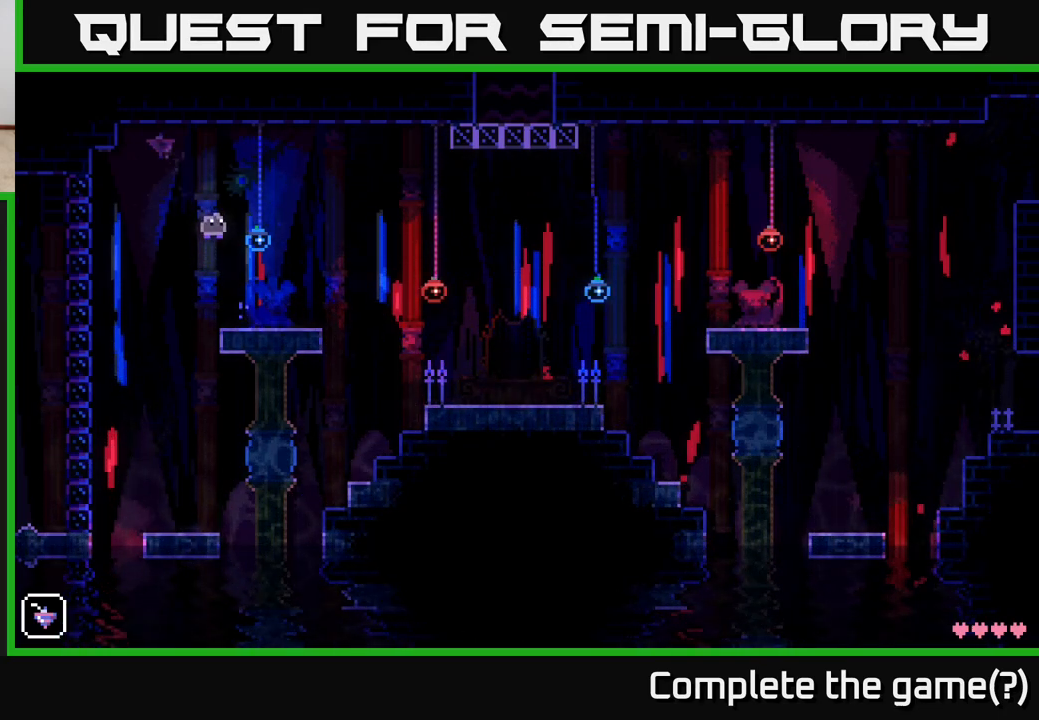
{"buttons": [], "left_stick": "center", "right_stick": "center", "events": [[200, "left_stick", "center"], [300, "left_stick", "left"], [467, "left_stick", "center"]]}
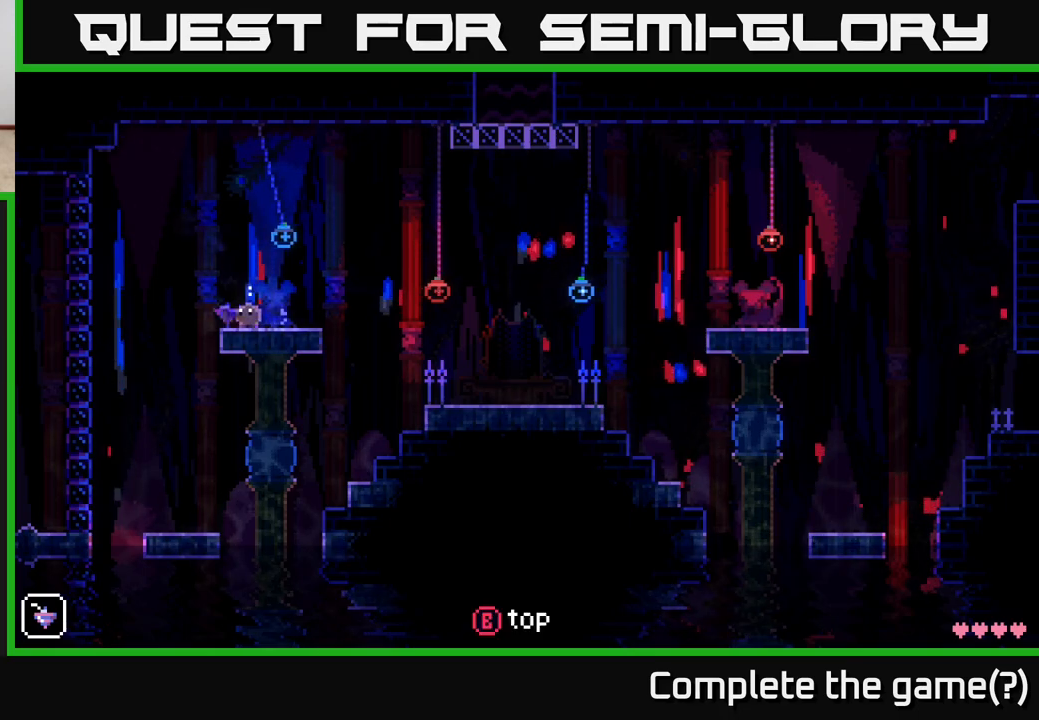
{"buttons": [], "left_stick": "right", "right_stick": "center", "events": [[467, "left_stick", "right"]]}
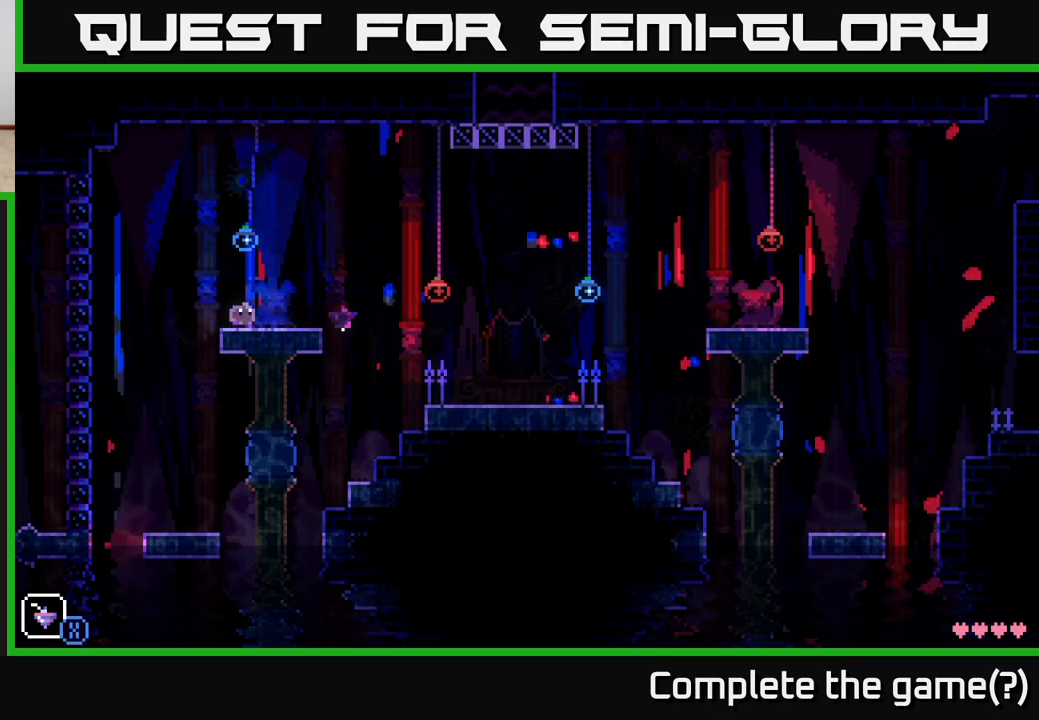
{"buttons": ["A"], "left_stick": "right", "right_stick": "center", "events": [[367, "A", "down"]]}
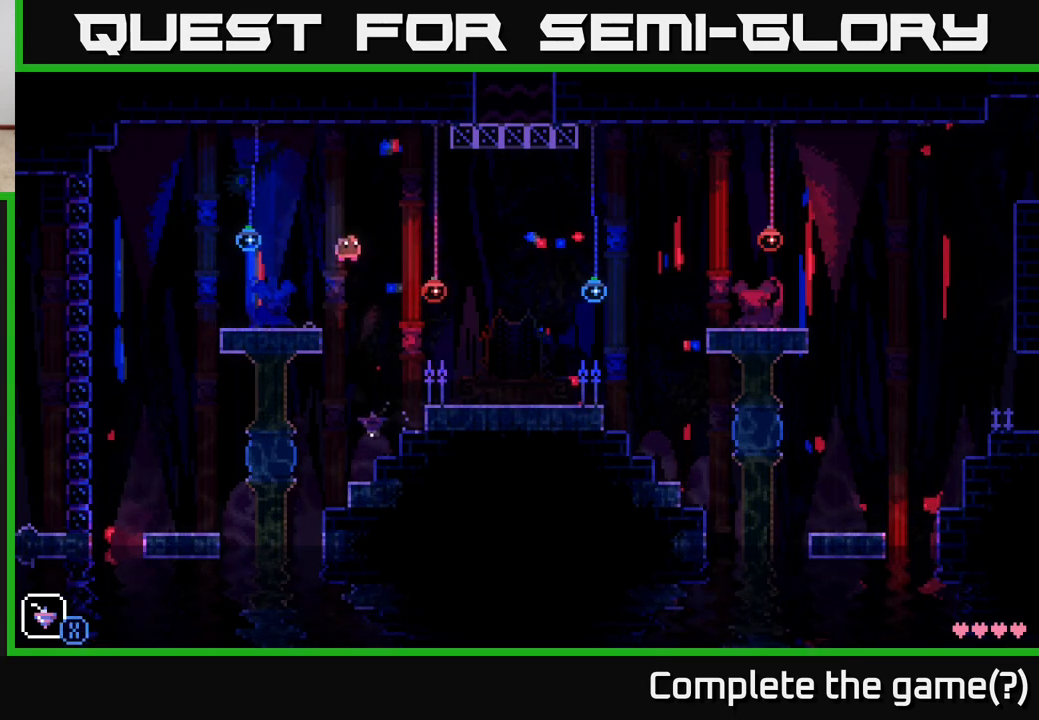
{"buttons": ["X"], "left_stick": "right", "right_stick": "center", "events": [[33, "A", "up"], [433, "X", "down"]]}
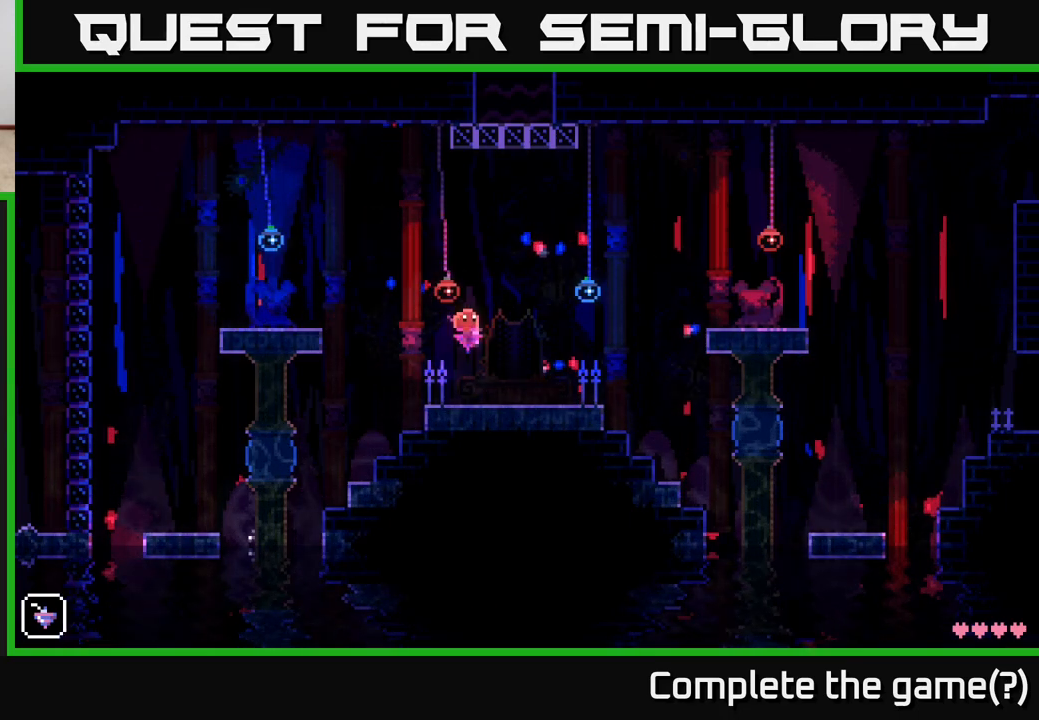
{"buttons": [], "left_stick": "right", "right_stick": "center", "events": [[67, "X", "up"], [100, "left_stick", "center"], [500, "left_stick", "right"]]}
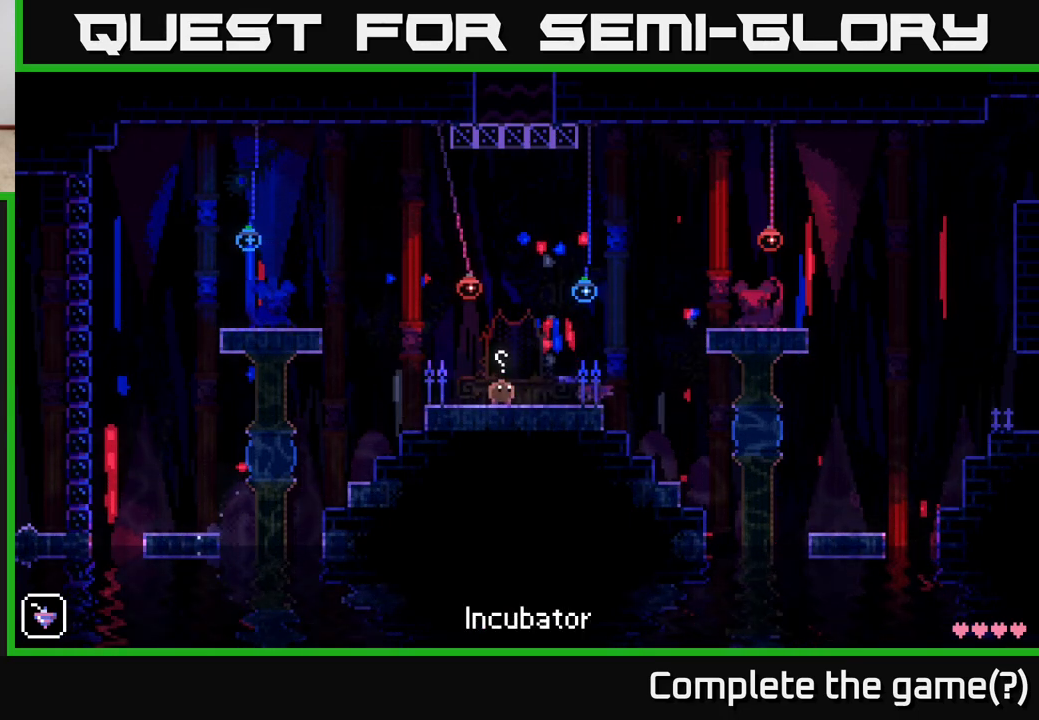
{"buttons": [], "left_stick": "center", "right_stick": "center", "events": [[233, "left_stick", "left"], [333, "B", "down"], [367, "left_stick", "center"], [450, "B", "up"]]}
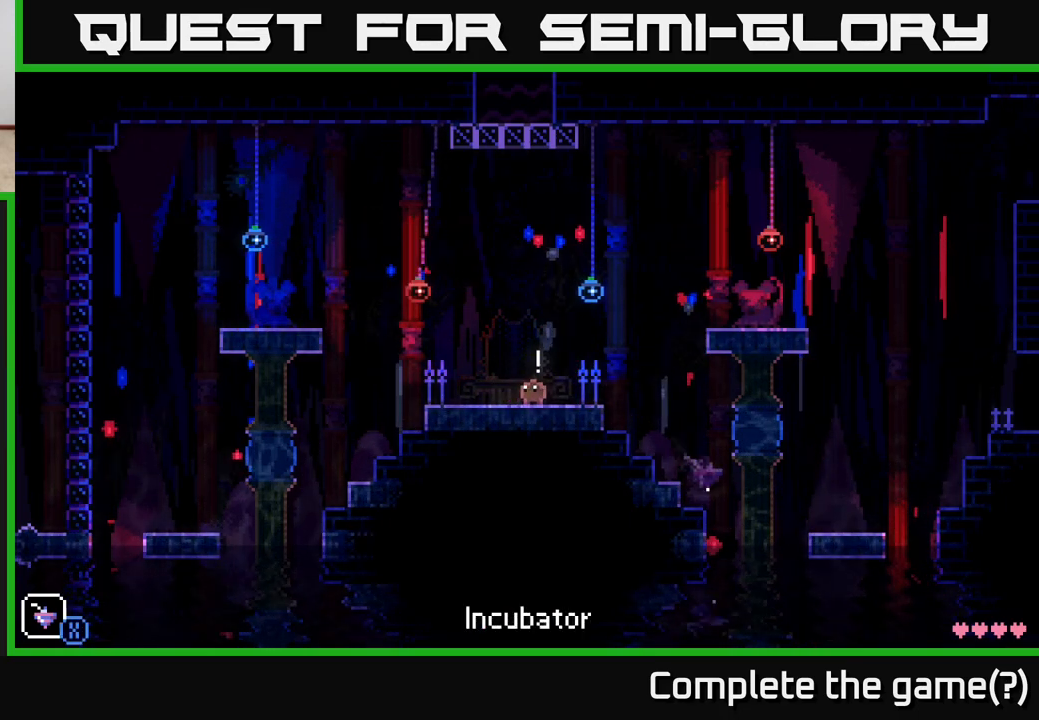
{"buttons": [], "left_stick": "center", "right_stick": "center", "events": [[33, "B", "down"], [133, "B", "up"]]}
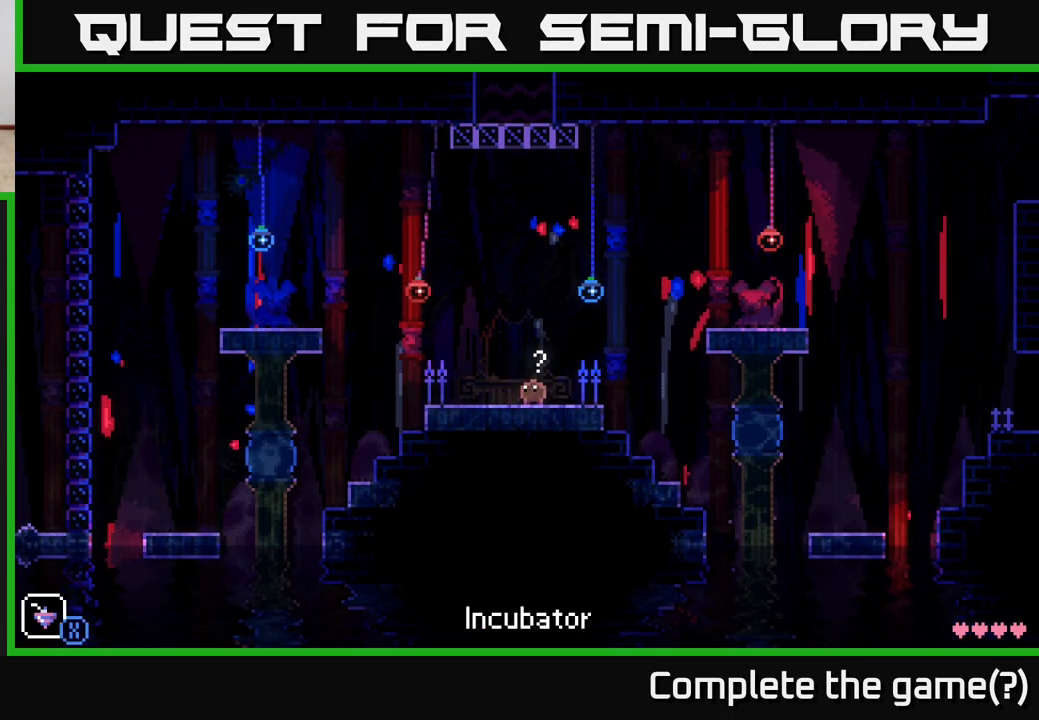
{"buttons": [], "left_stick": "center", "right_stick": "center", "events": [[267, "R1", "down"], [367, "R1", "up"]]}
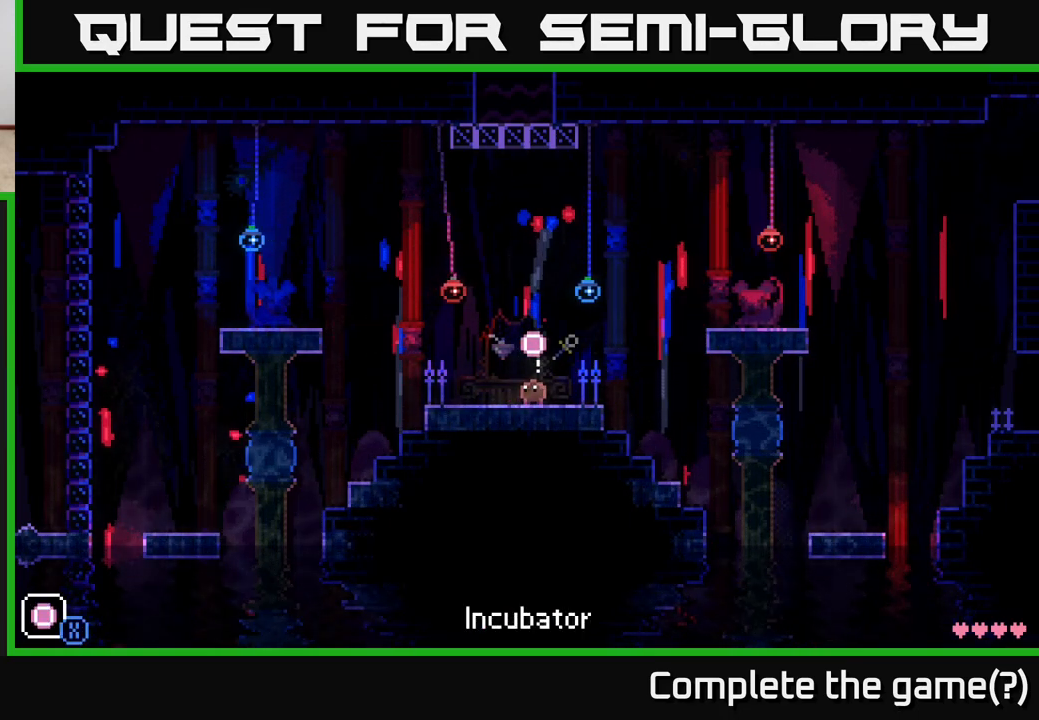
{"buttons": ["X"], "left_stick": "center", "right_stick": "center", "events": [[333, "X", "down"]]}